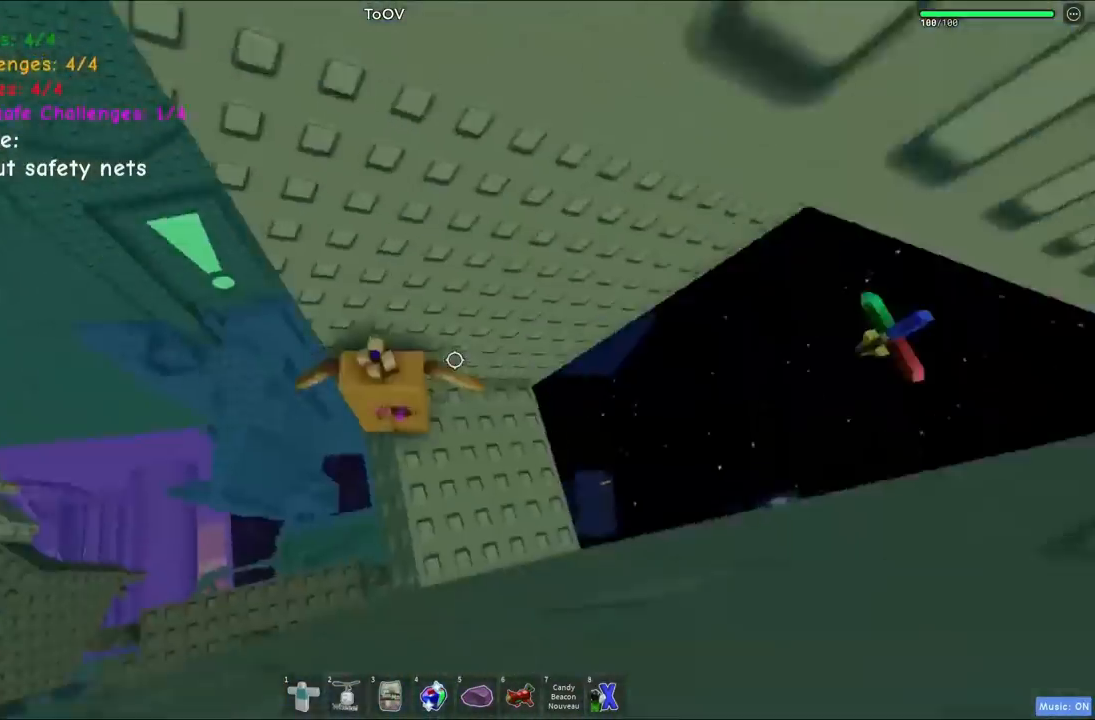
Gameplay with keyboard; each line is a JSON object with the keys held at the frame after it. "events" lists presses ("down") and releases ("up") of "a", "ctrl", "d", "e", "q", "s", "shift", "space" and "w" between this image and that frame as [ms after this image, input, new state], when the widget could be followed in between. No other keys are recorded. Mouse input is not recorded.
{"keys": ["a"], "events": [[50, "a", "down"], [250, "space", "down"], [417, "space", "up"]]}
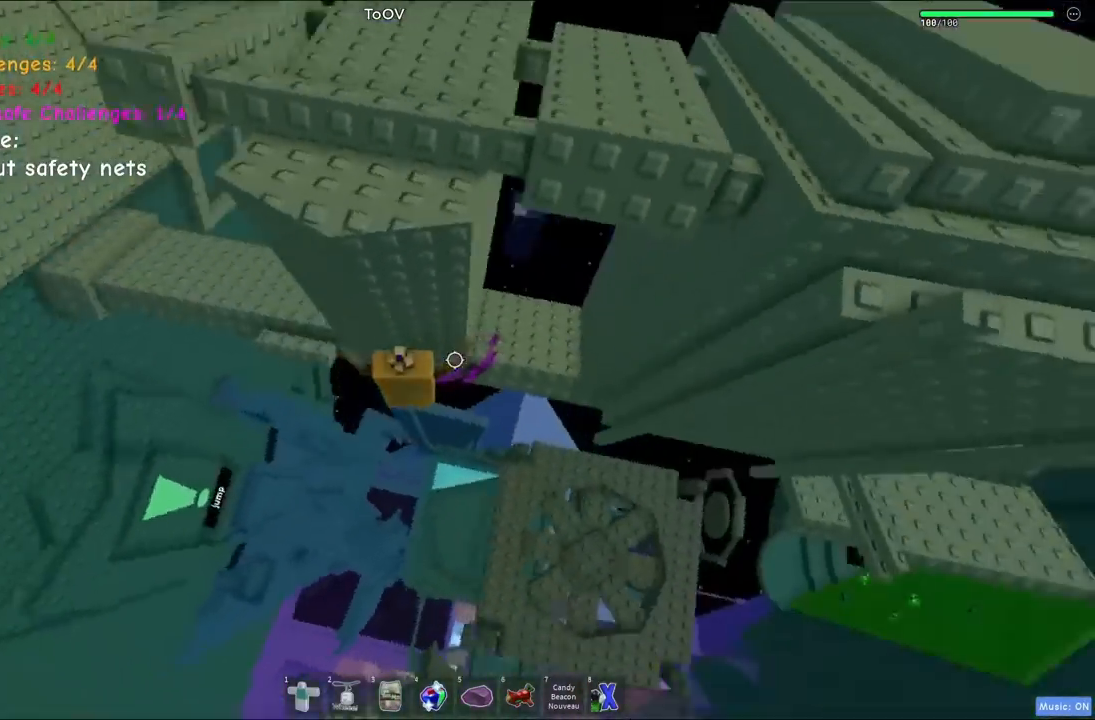
{"keys": ["a", "space"], "events": [[300, "space", "down"]]}
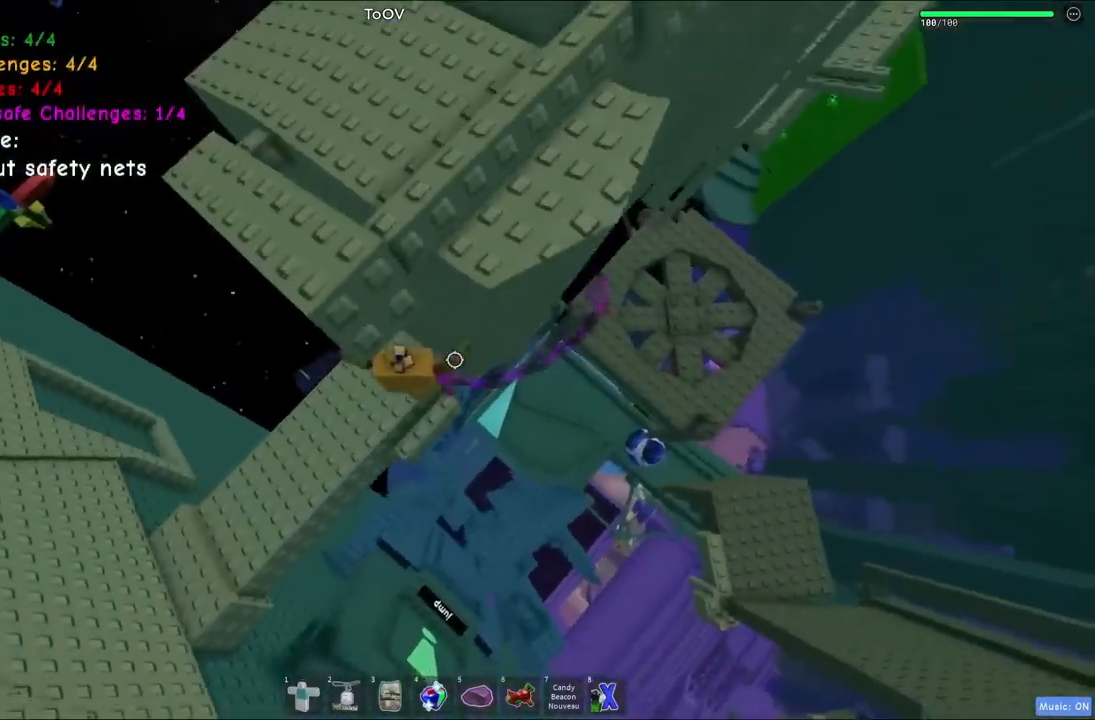
{"keys": [], "events": [[17, "space", "up"], [234, "w", "down"], [367, "a", "up"], [450, "d", "down"], [450, "w", "up"], [500, "d", "up"]]}
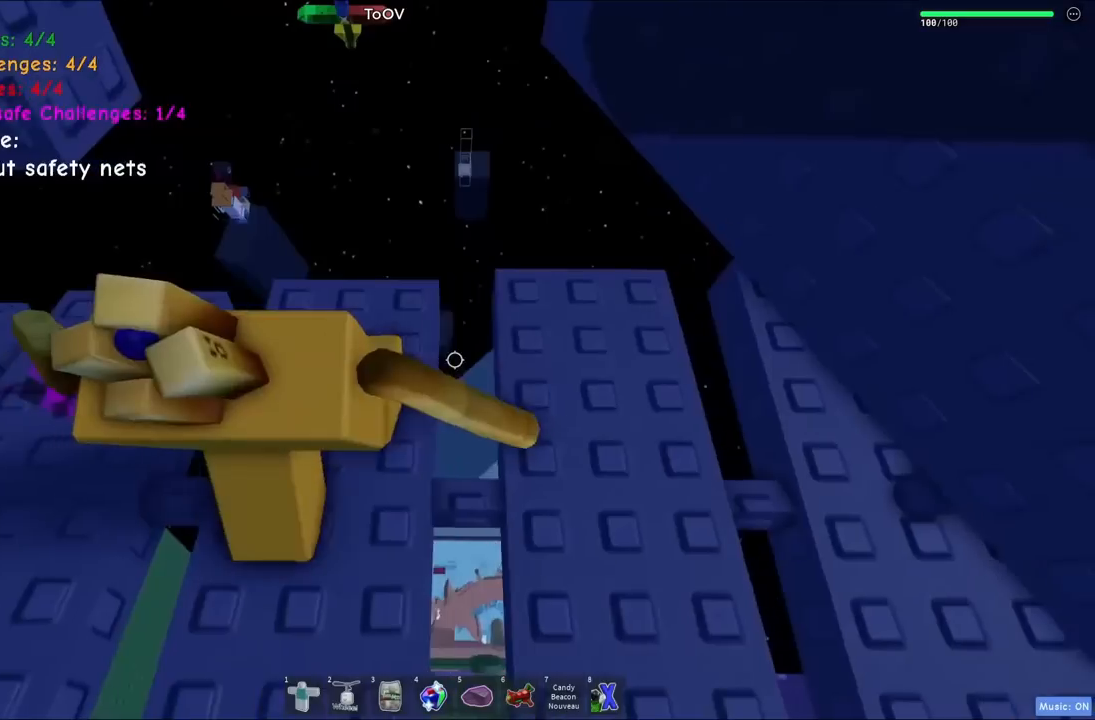
{"keys": [], "events": [[34, "shift", "down"], [134, "shift", "up"]]}
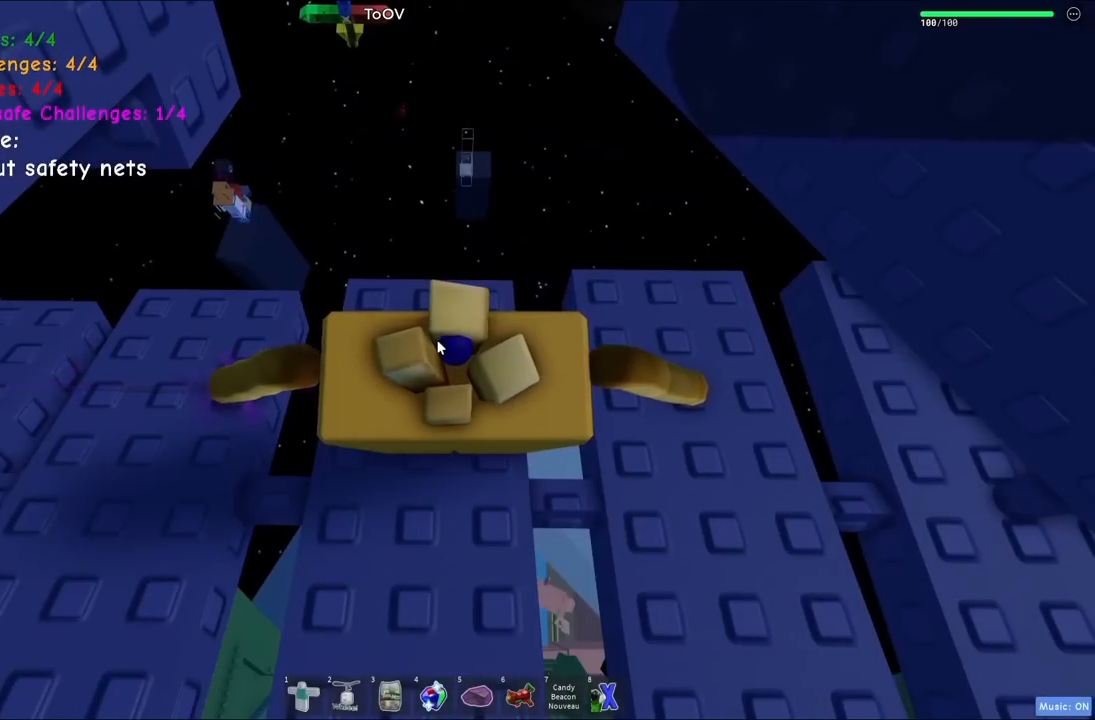
{"keys": [], "events": []}
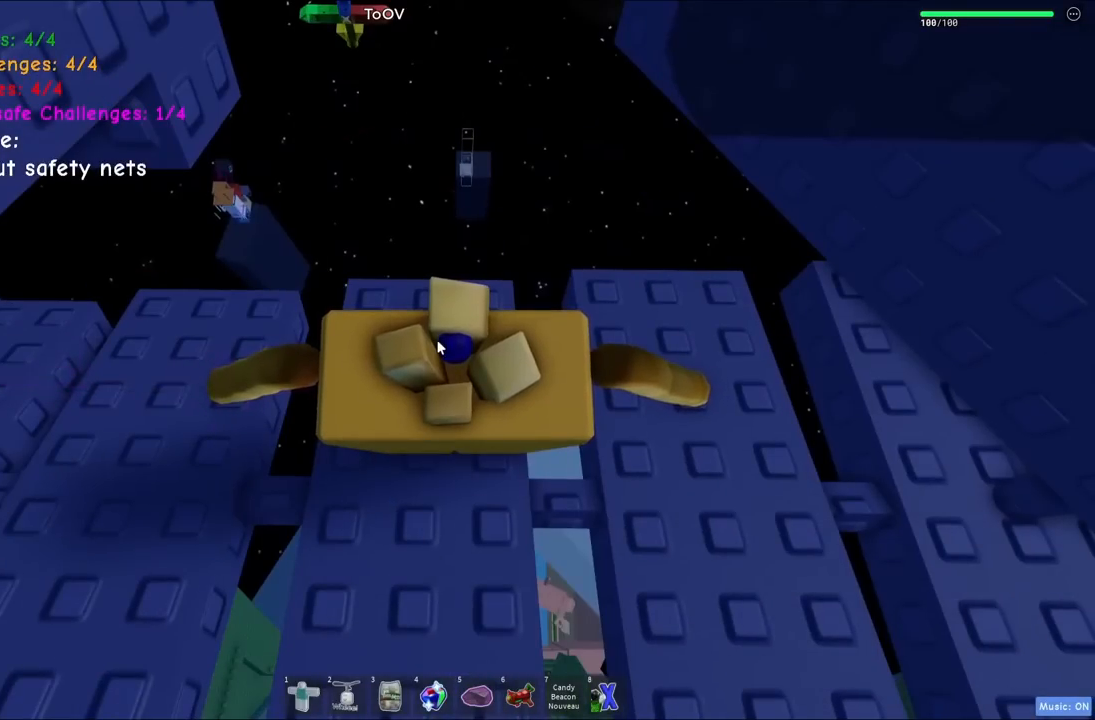
{"keys": [], "events": []}
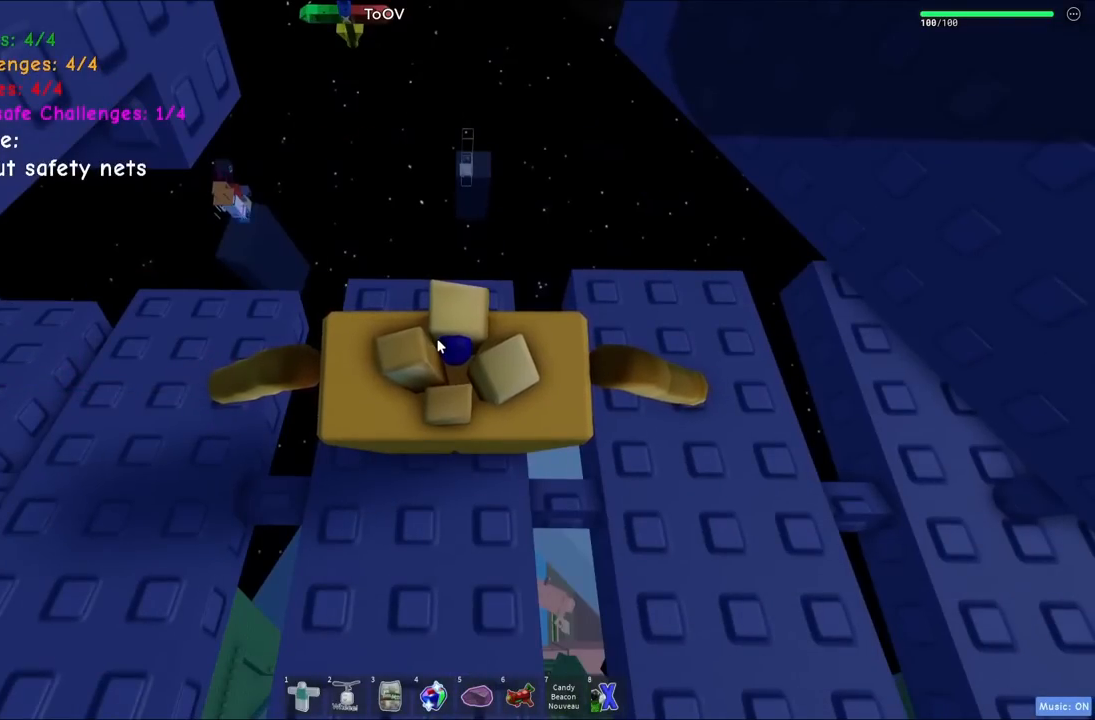
{"keys": [], "events": []}
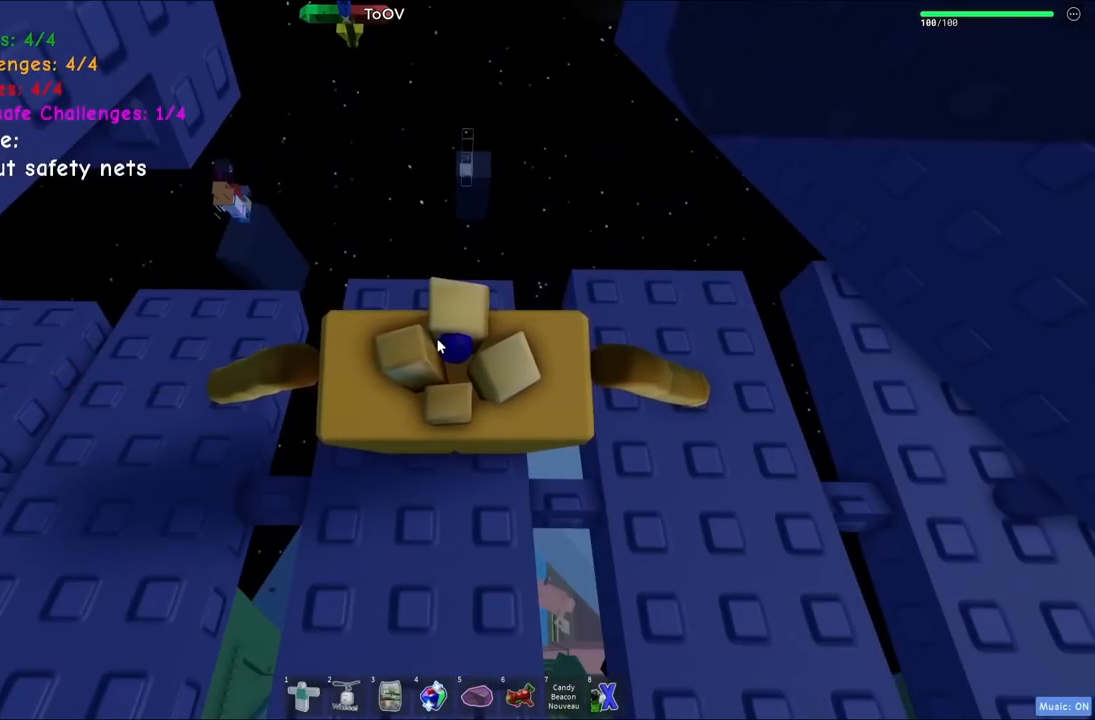
{"keys": [], "events": []}
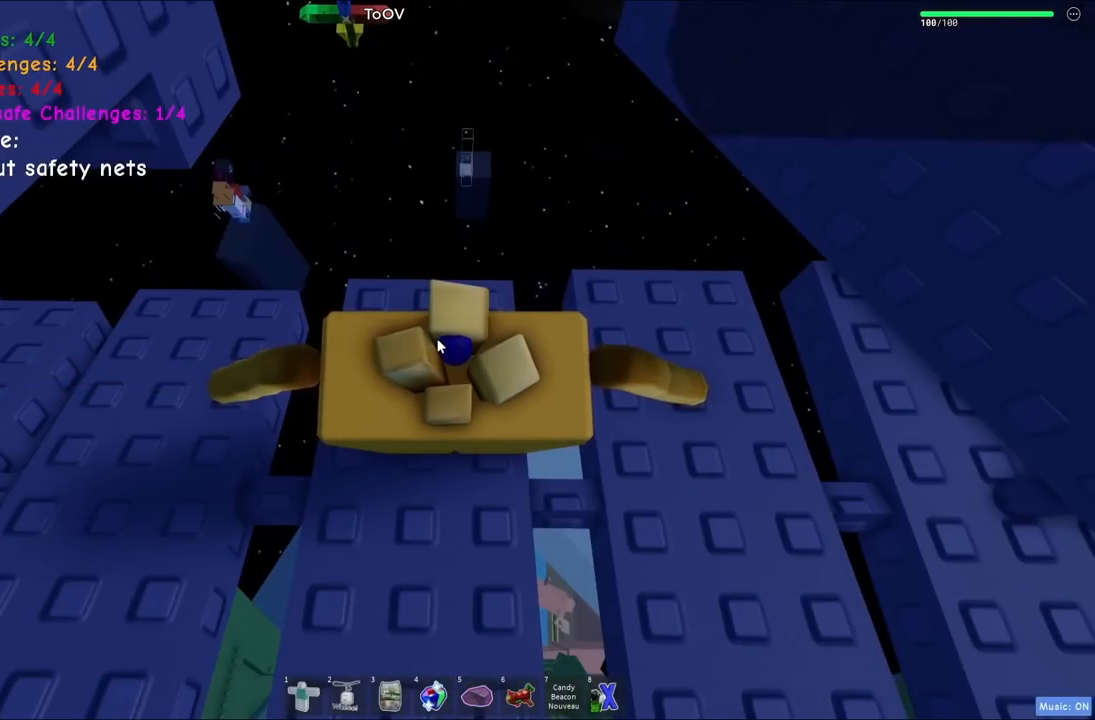
{"keys": ["shift"], "events": [[417, "shift", "down"]]}
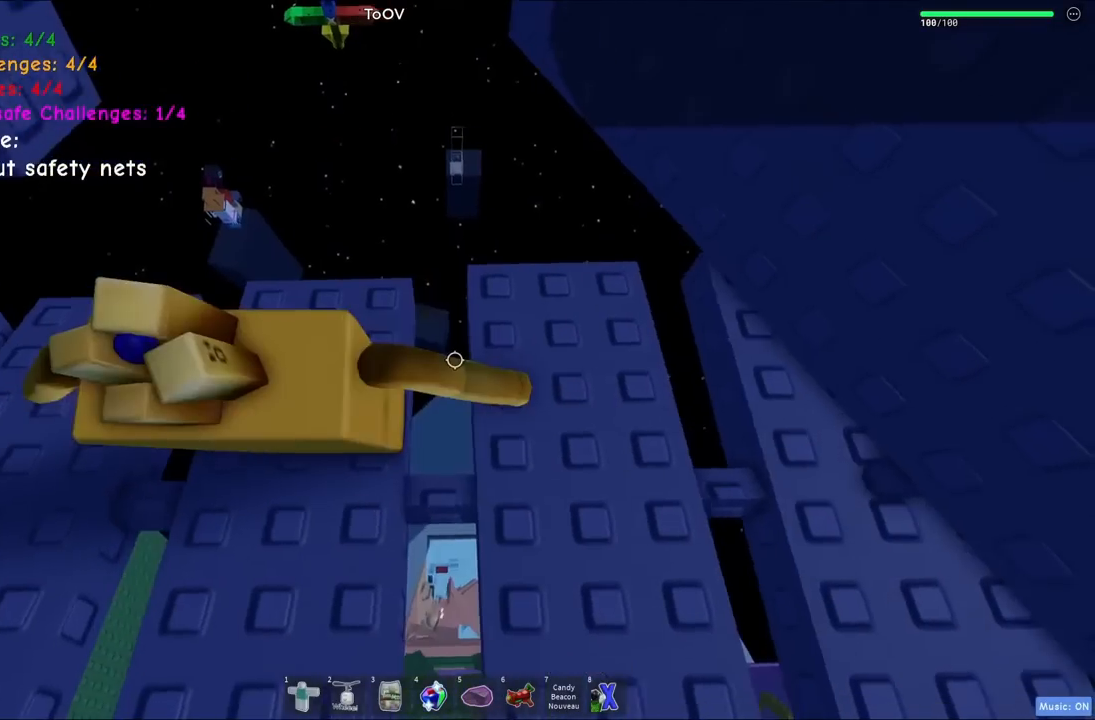
{"keys": [], "events": [[50, "shift", "up"]]}
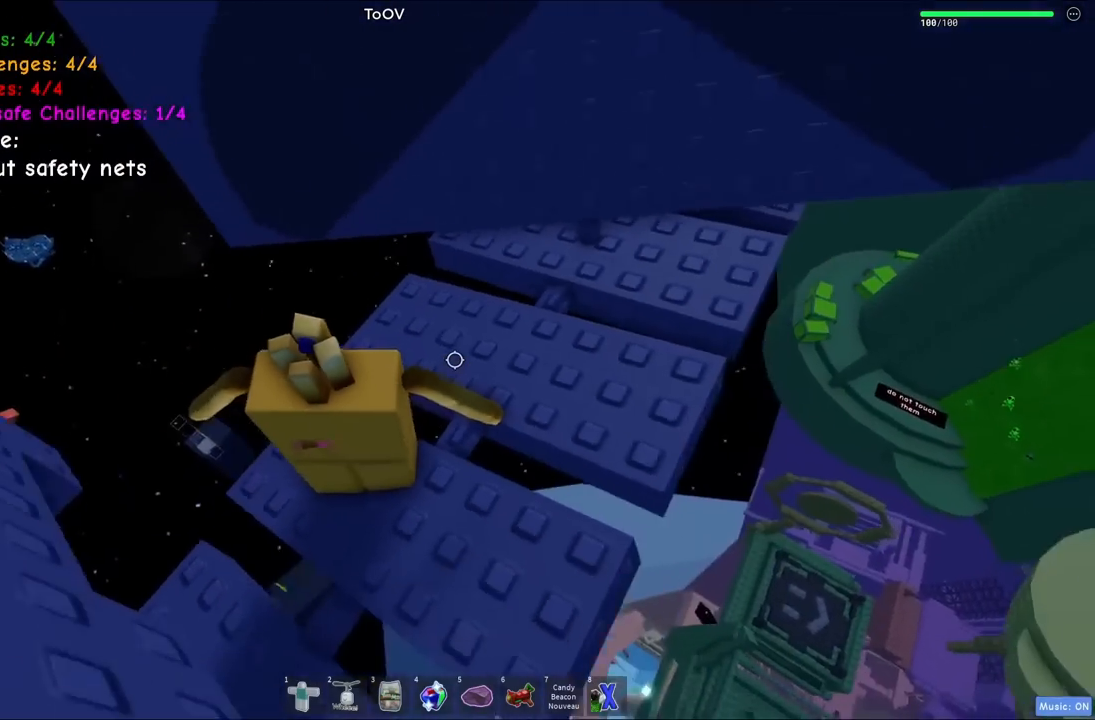
{"keys": ["d", "w"], "events": [[84, "d", "down"], [267, "d", "up"], [484, "w", "down"], [500, "d", "down"]]}
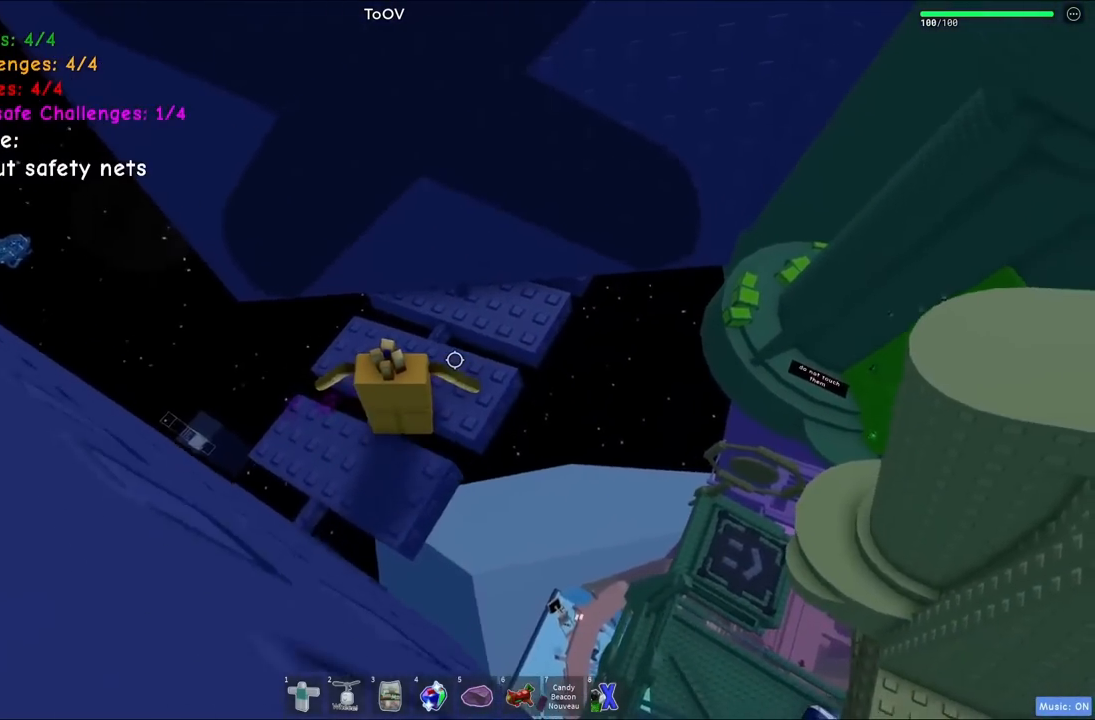
{"keys": [], "events": [[417, "d", "up"], [417, "w", "up"]]}
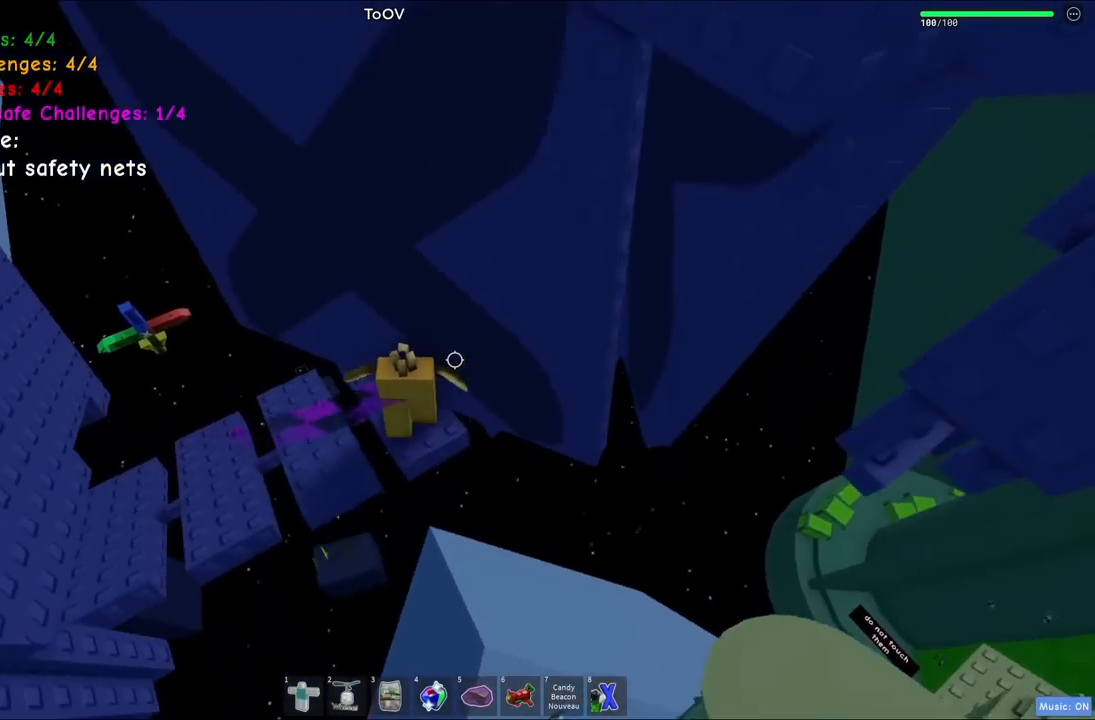
{"keys": [], "events": [[100, "w", "down"], [117, "d", "down"], [434, "d", "up"], [484, "w", "up"]]}
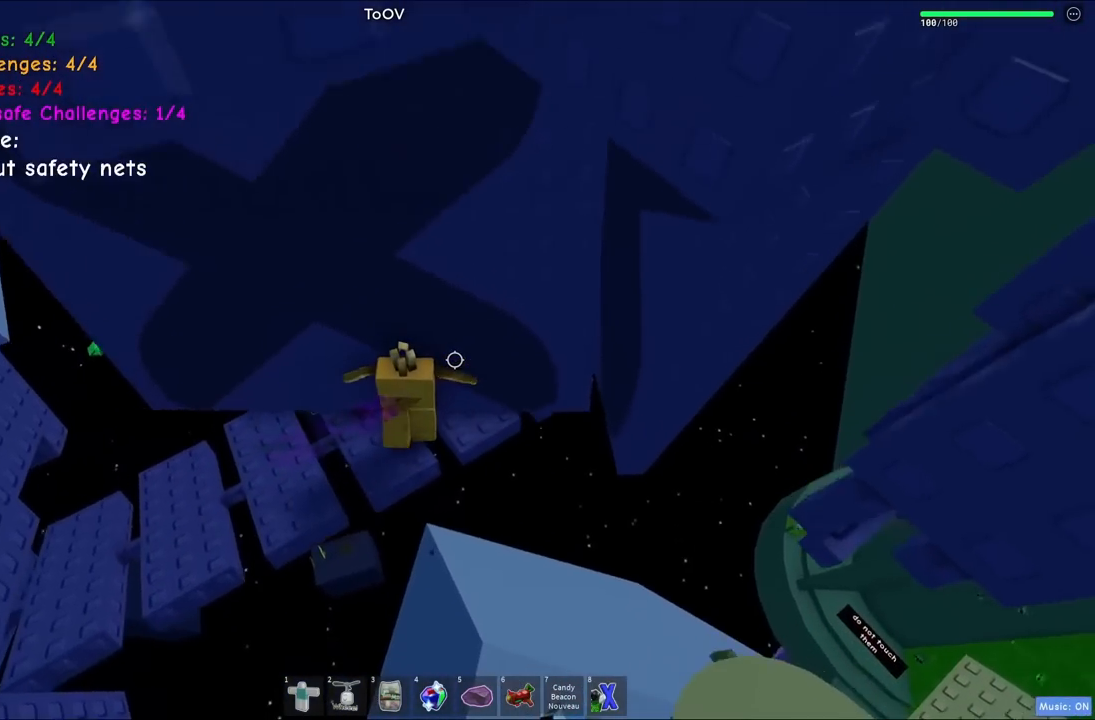
{"keys": [], "events": []}
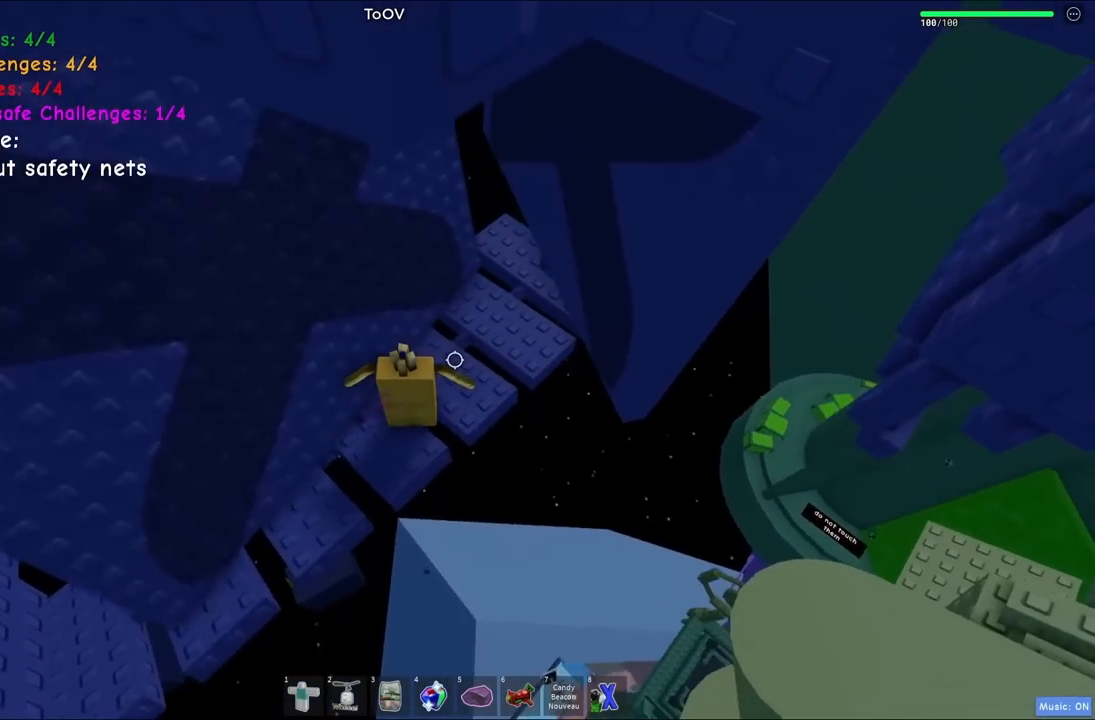
{"keys": ["a", "s"], "events": [[84, "a", "down"], [100, "s", "down"]]}
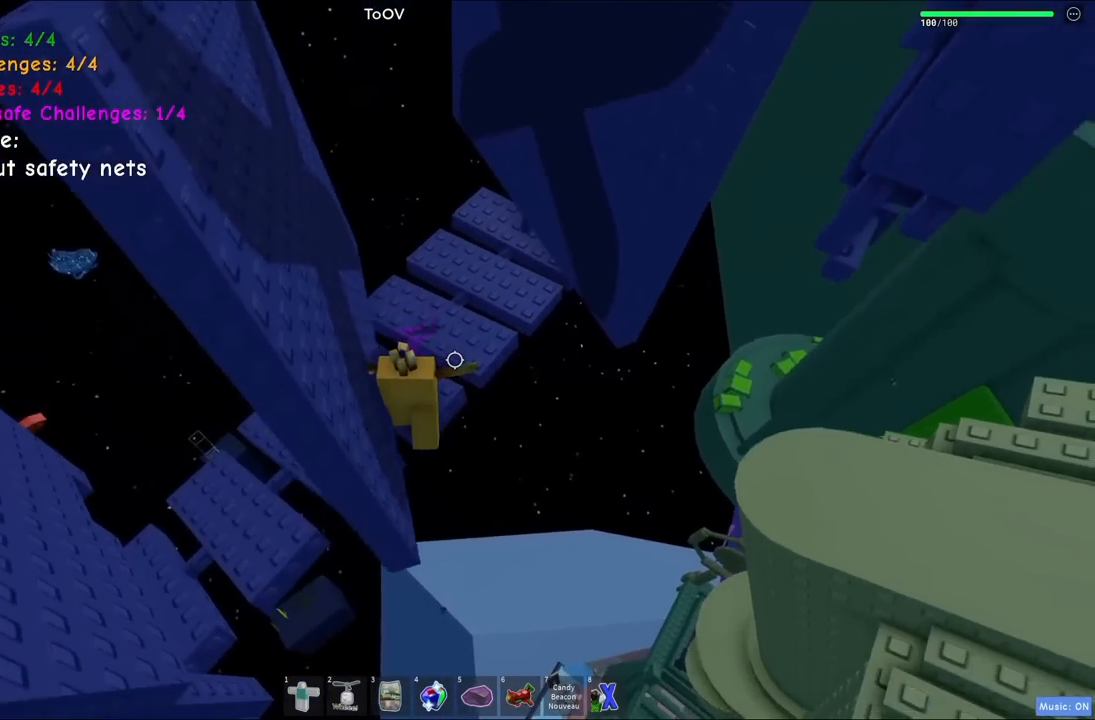
{"keys": [], "events": [[17, "s", "up"], [284, "a", "up"]]}
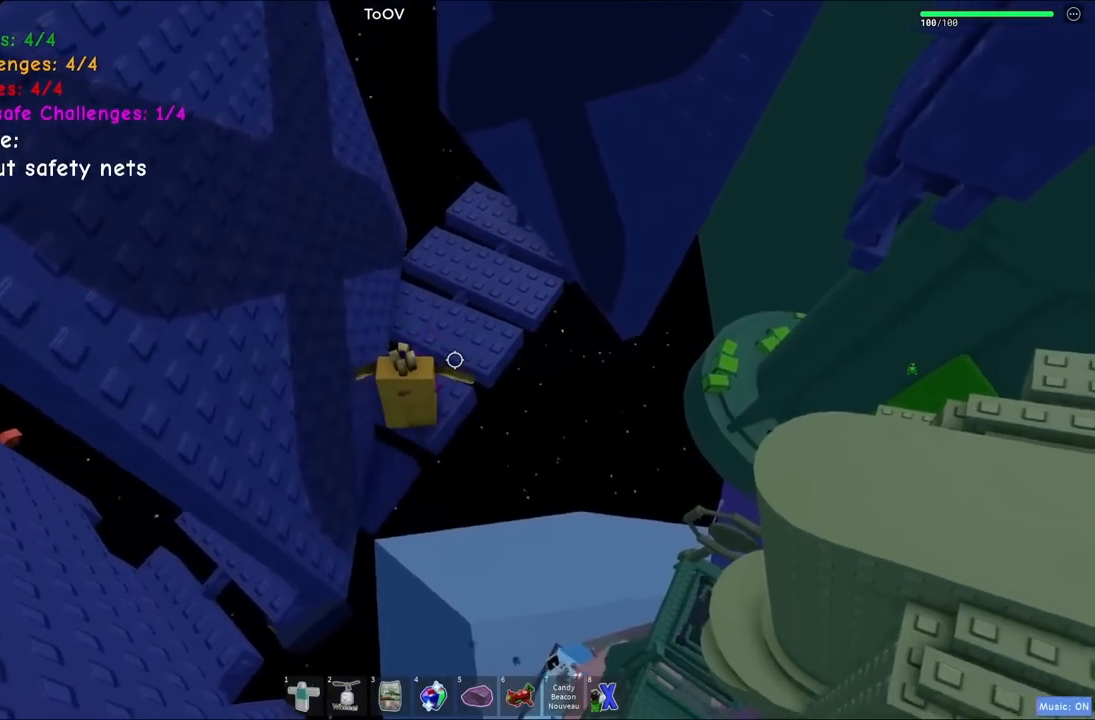
{"keys": ["w"], "events": [[67, "w", "down"], [334, "w", "up"], [484, "w", "down"]]}
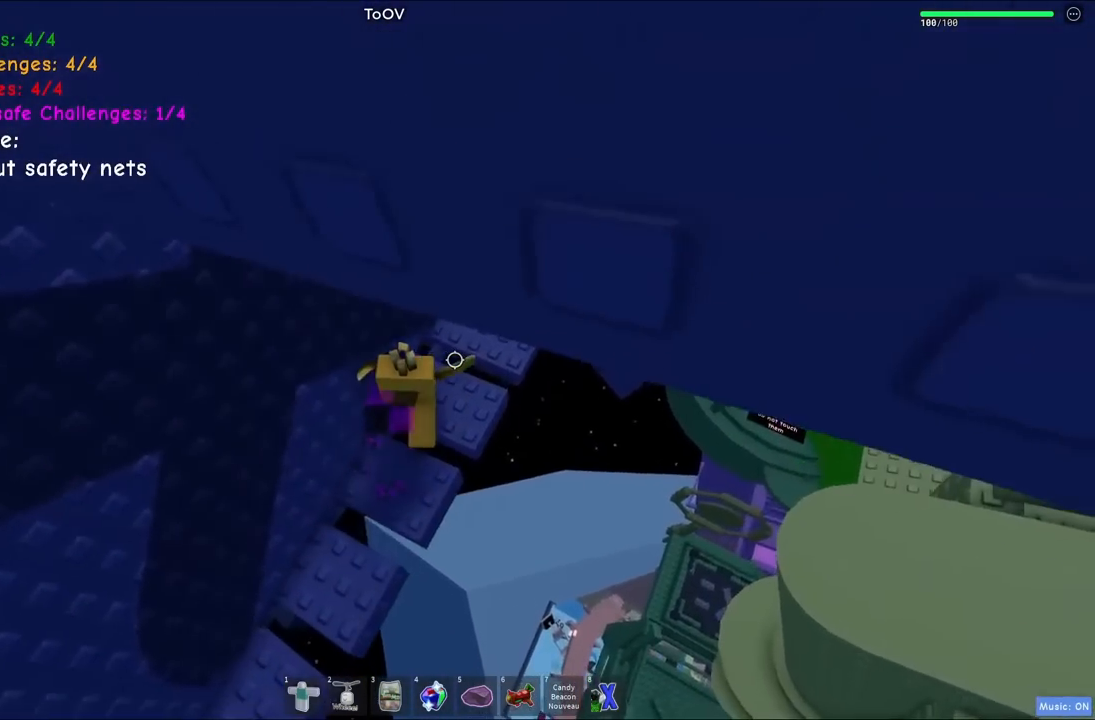
{"keys": [], "events": [[84, "w", "up"], [384, "w", "down"], [500, "w", "up"]]}
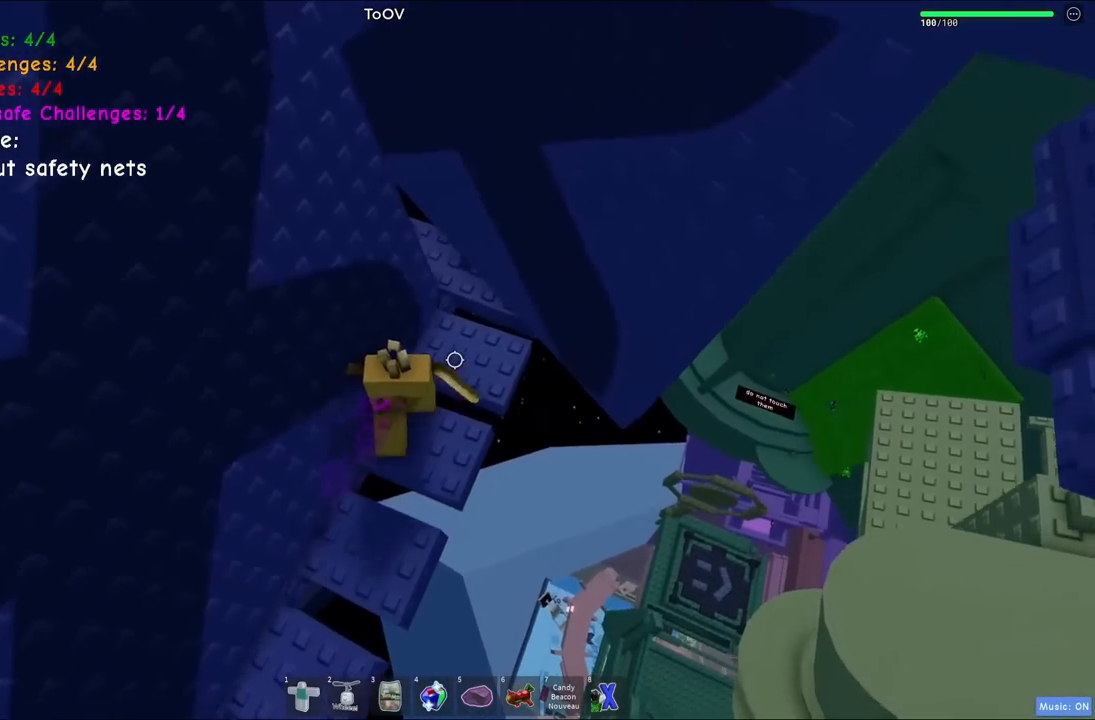
{"keys": [], "events": []}
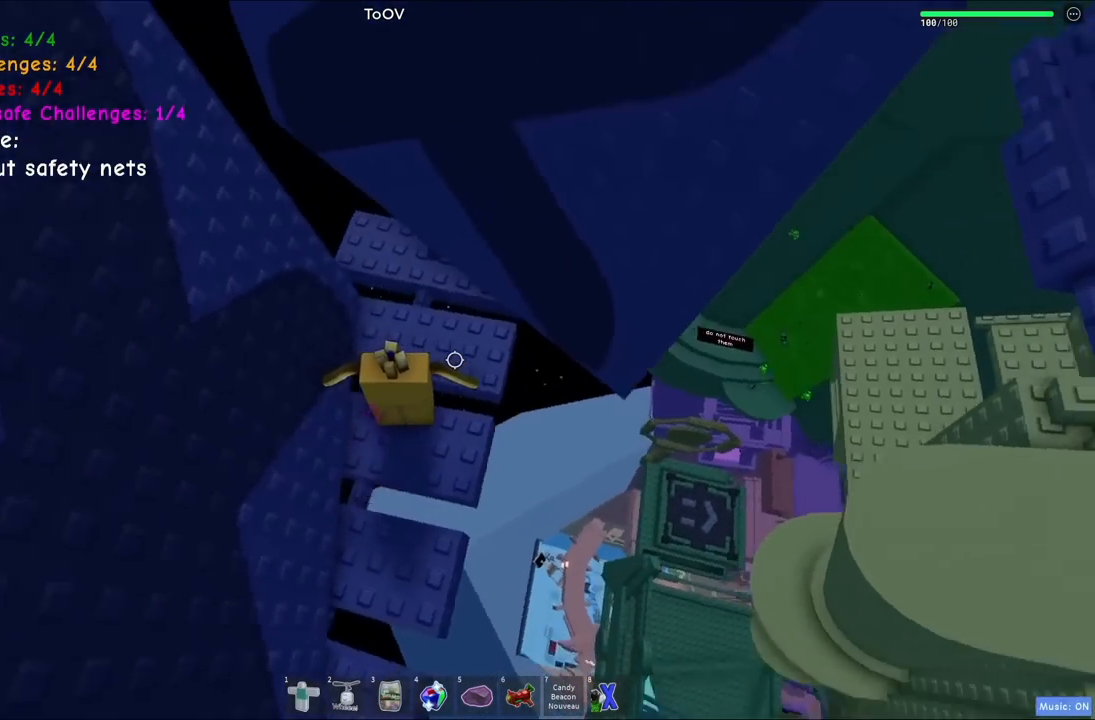
{"keys": ["s"], "events": [[34, "a", "down"], [67, "a", "up"], [384, "s", "down"]]}
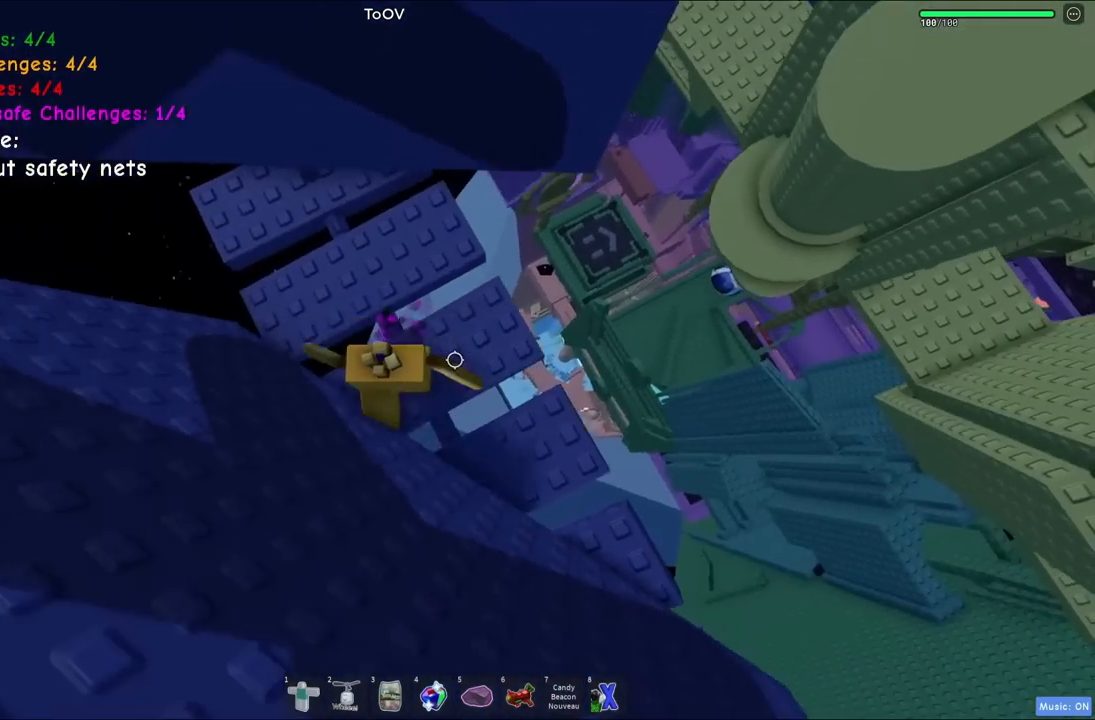
{"keys": [], "events": [[17, "s", "up"], [267, "d", "down"], [267, "s", "down"], [350, "d", "up"], [384, "s", "up"]]}
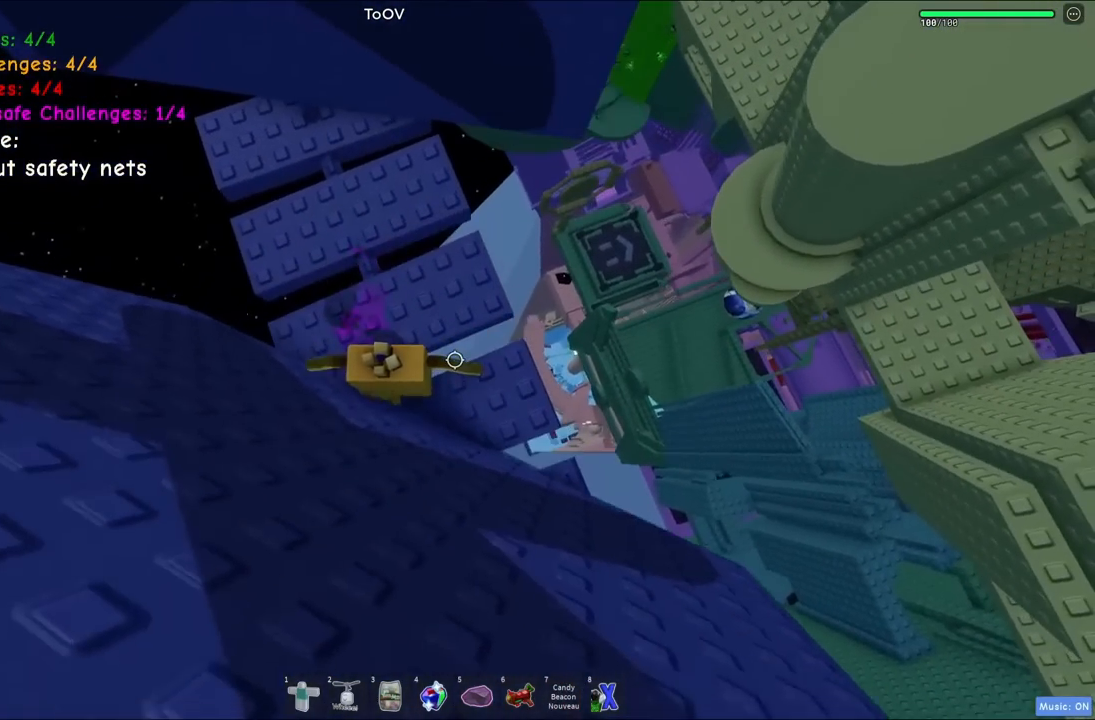
{"keys": [], "events": [[134, "s", "down"], [200, "s", "up"]]}
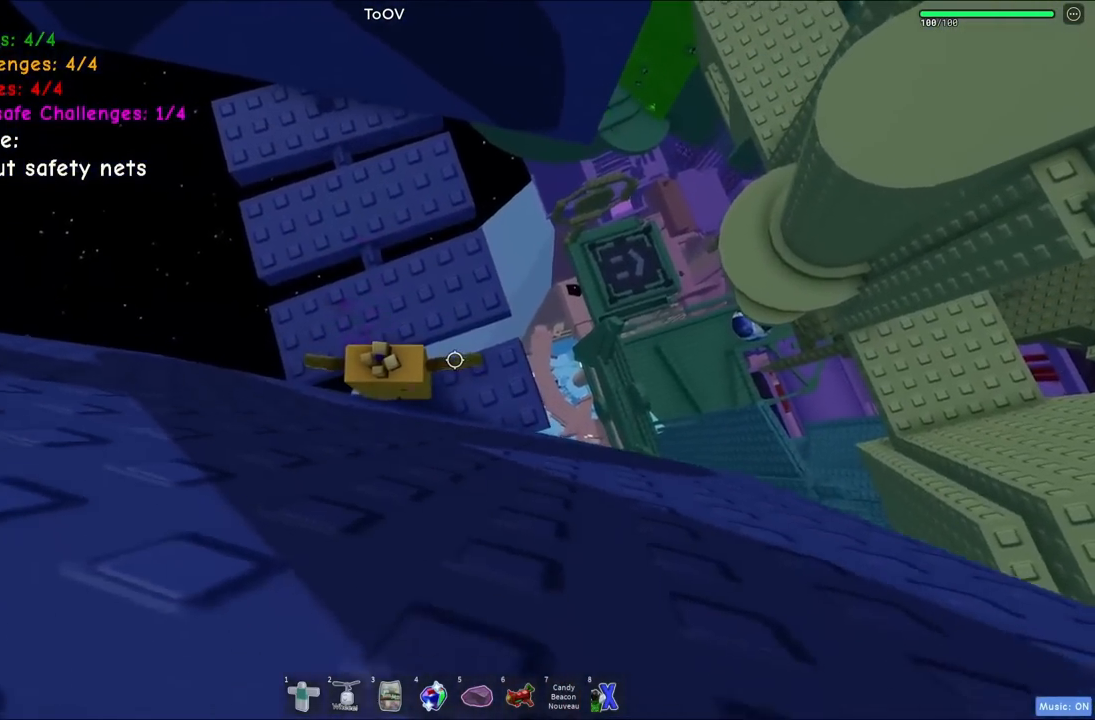
{"keys": [], "events": [[84, "s", "down"], [167, "s", "up"], [384, "d", "down"], [450, "d", "up"]]}
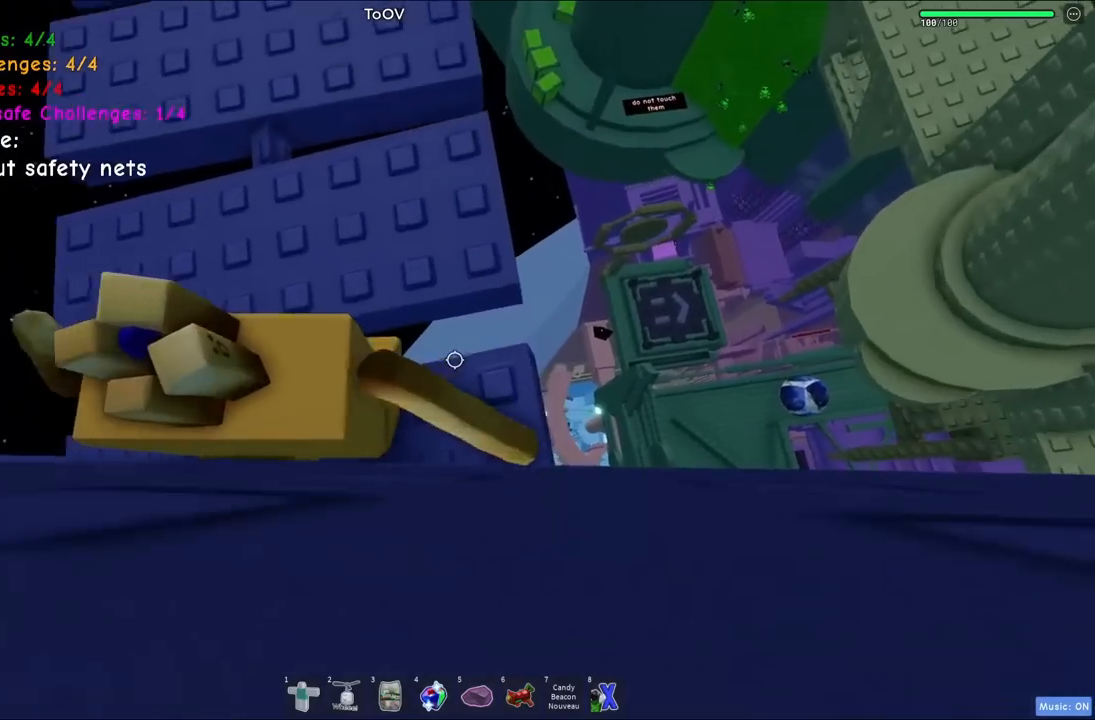
{"keys": [], "events": [[184, "d", "down"], [184, "s", "down"], [267, "d", "up"], [267, "s", "up"]]}
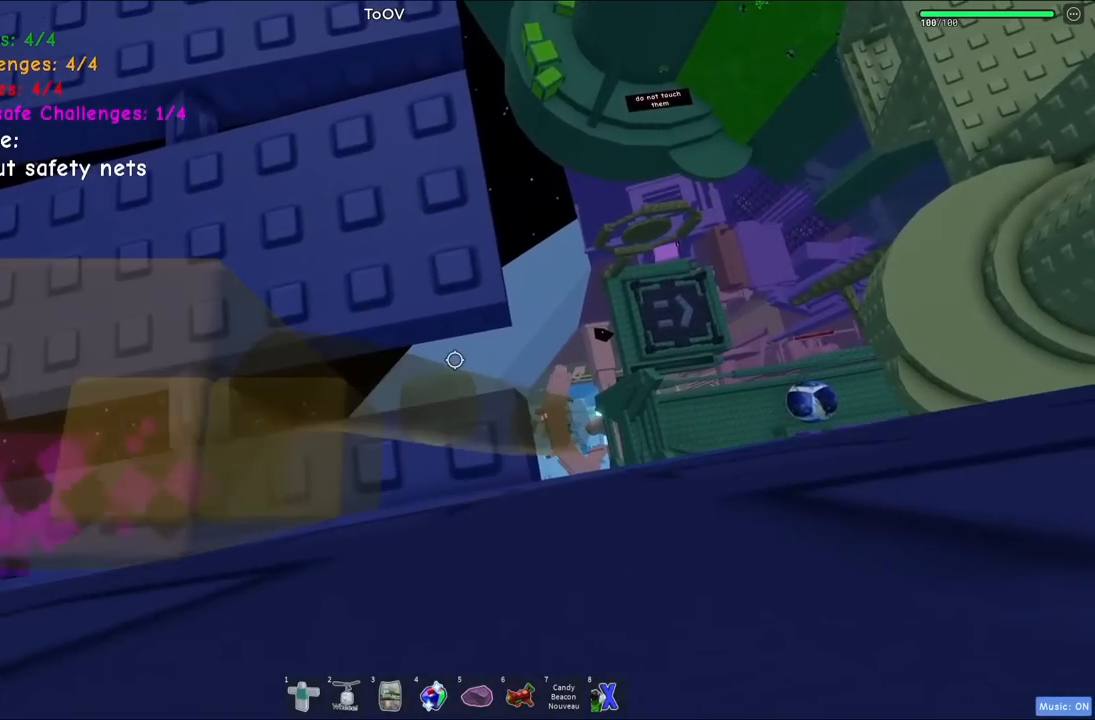
{"keys": ["w"], "events": [[167, "w", "down"]]}
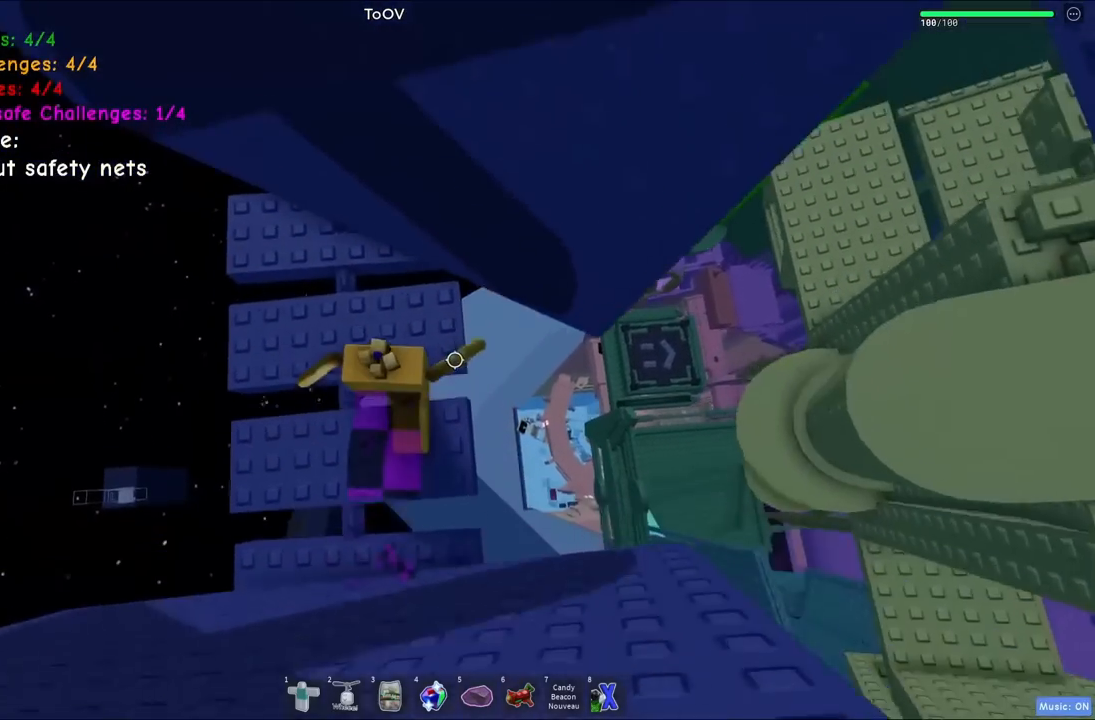
{"keys": ["w"], "events": [[167, "w", "up"], [367, "w", "down"], [384, "d", "down"], [500, "d", "up"]]}
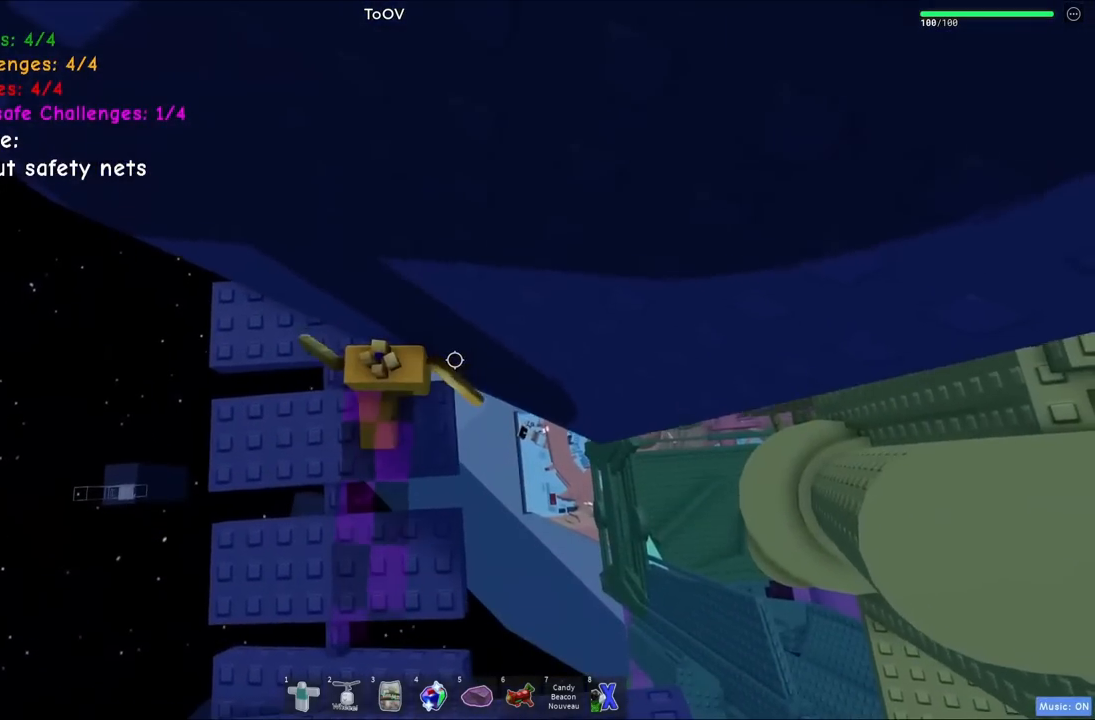
{"keys": [], "events": [[34, "w", "up"], [417, "w", "down"], [500, "w", "up"]]}
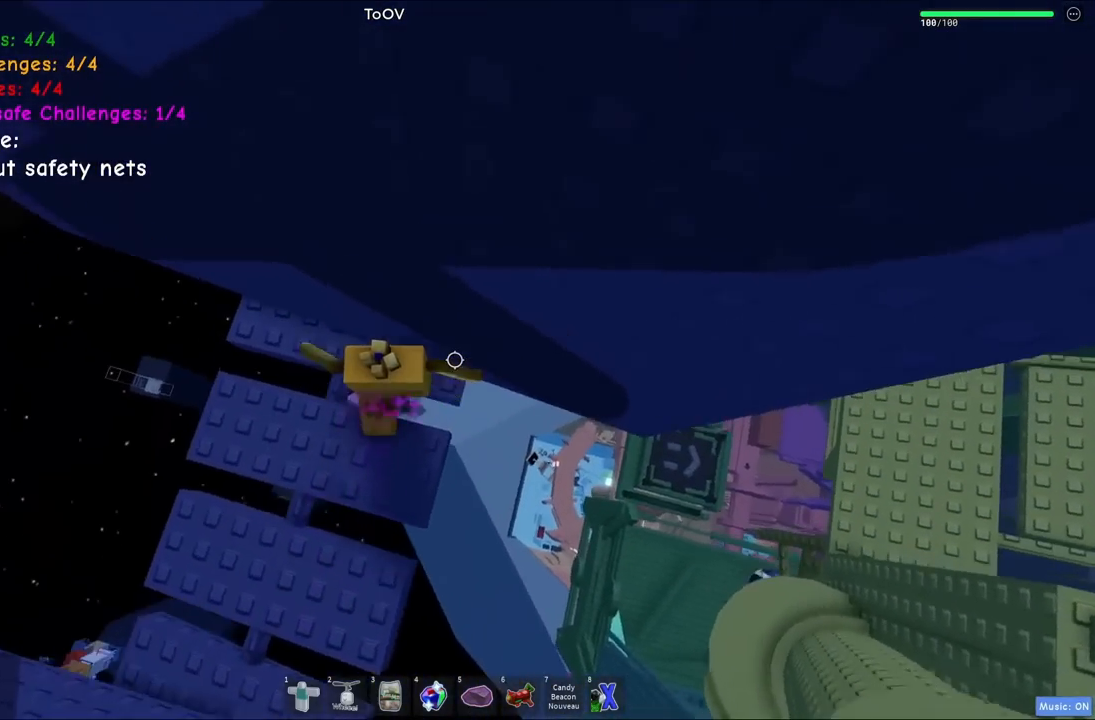
{"keys": [], "events": [[267, "w", "down"], [300, "d", "down"], [384, "d", "up"], [384, "w", "up"]]}
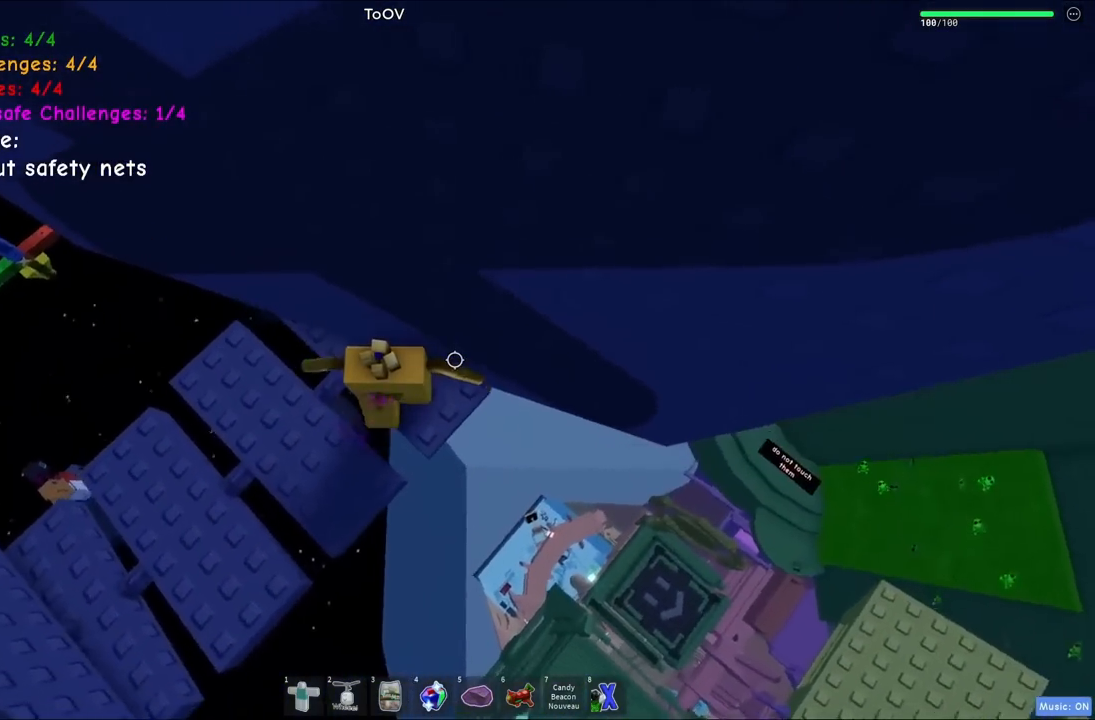
{"keys": [], "events": [[234, "d", "down"], [234, "w", "down"], [334, "d", "up"], [334, "w", "up"]]}
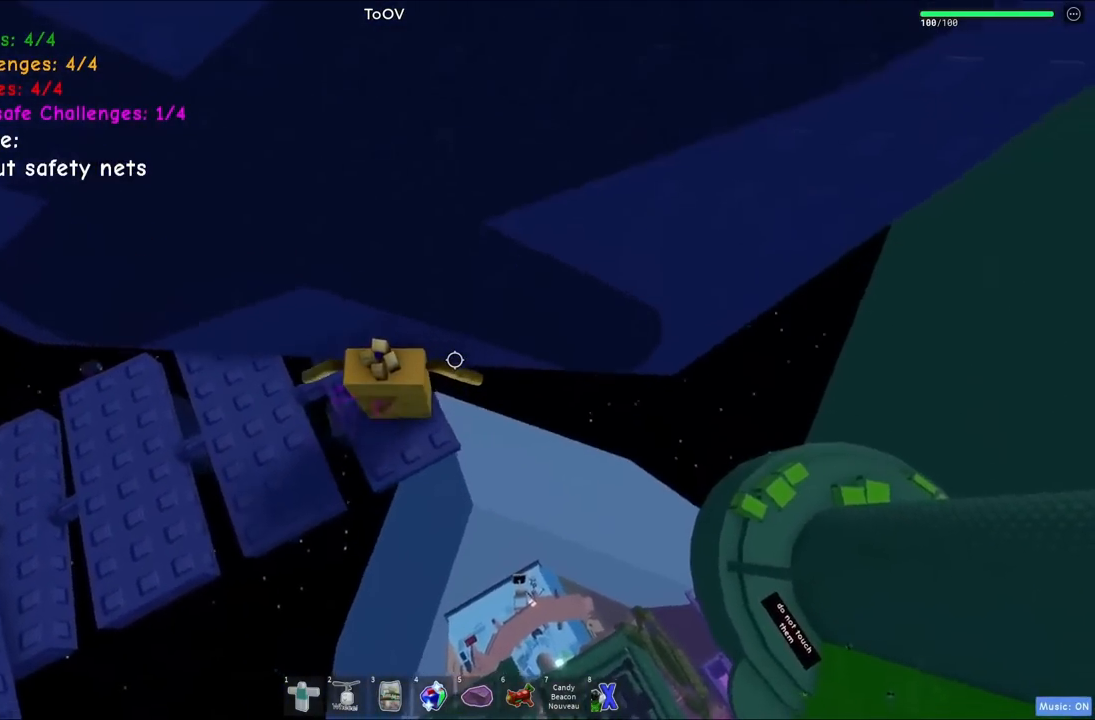
{"keys": [], "events": []}